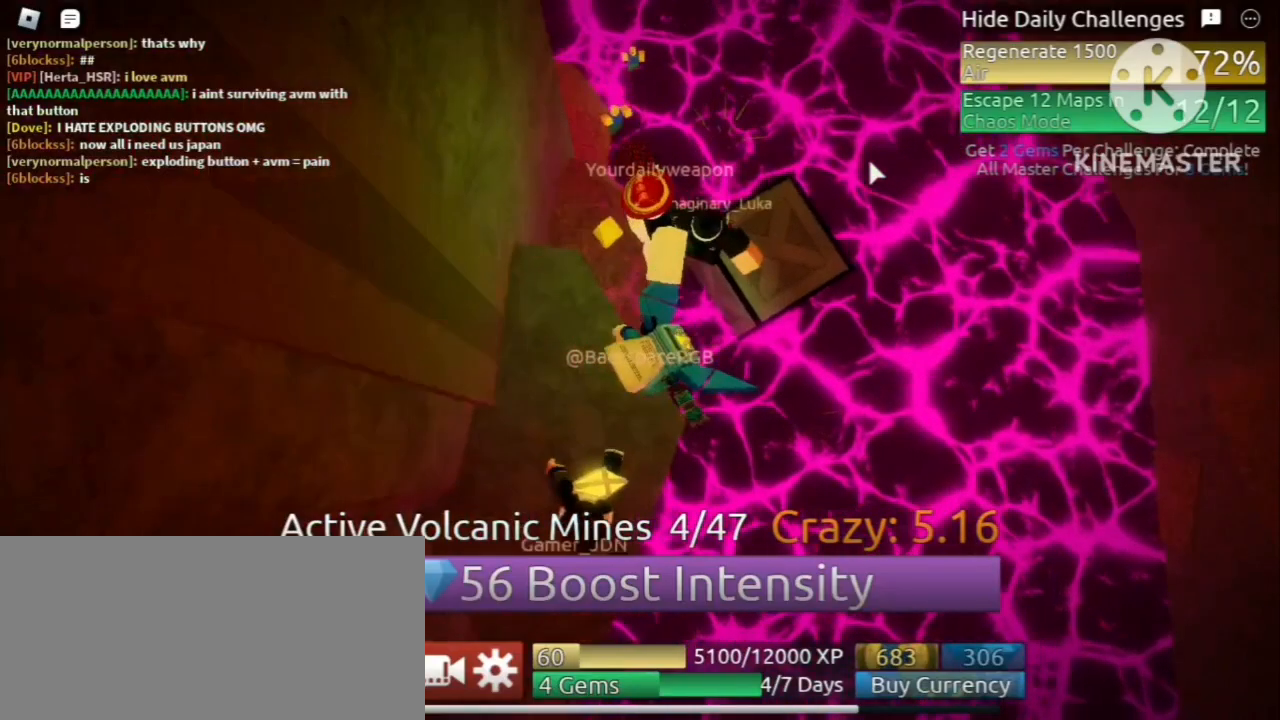
Gameplay with keyboard and mouse; each line is a JSON object with the keys and mouse buttons held at the frame after it. "events" lists presses ("down") and releases ("up") of "a", "ctrl", "d", "e", "f", "q", "r", "s", "shift", "space", "tab", "w", "mouse_left", "mouse_wheel" and "mouse_right" between this image and that frame as [ms after this image, input, new state], when the widget could be followed in between. "mouse_left", "mouse_wheel", "mouse_right" = the "left", "wheel", "right" buttons of the "mouse" list. No other keys are recorded. "wheel" means that the mouse wheel is clicked or scrolled. Mouse movement is not recorded.
{"keys": [], "mouse": [], "events": []}
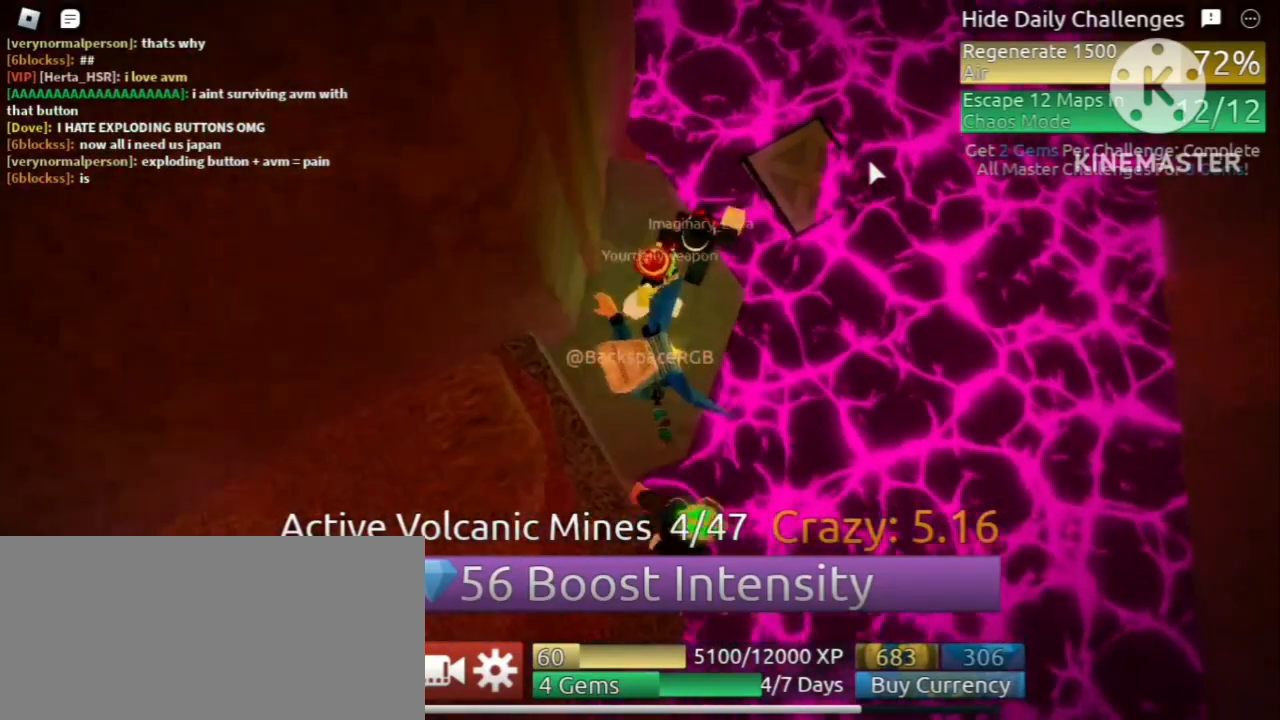
{"keys": [], "mouse": [], "events": []}
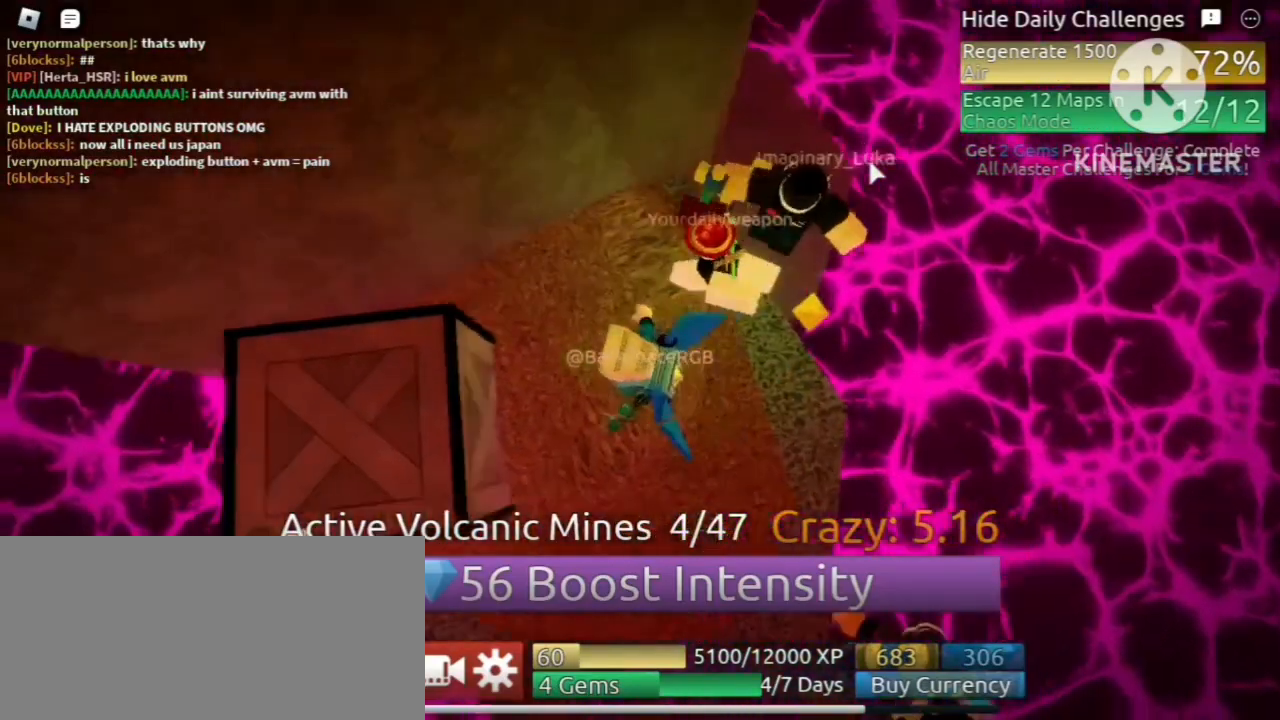
{"keys": [], "mouse": [], "events": []}
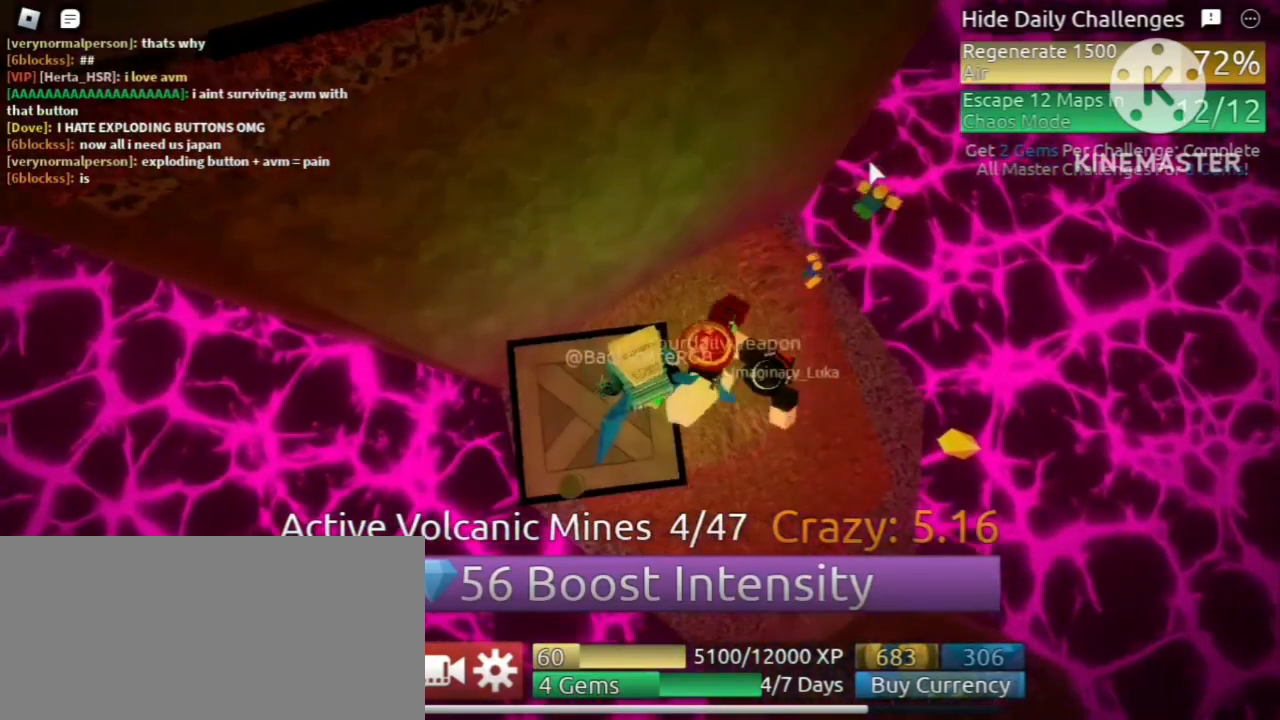
{"keys": [], "mouse": [], "events": []}
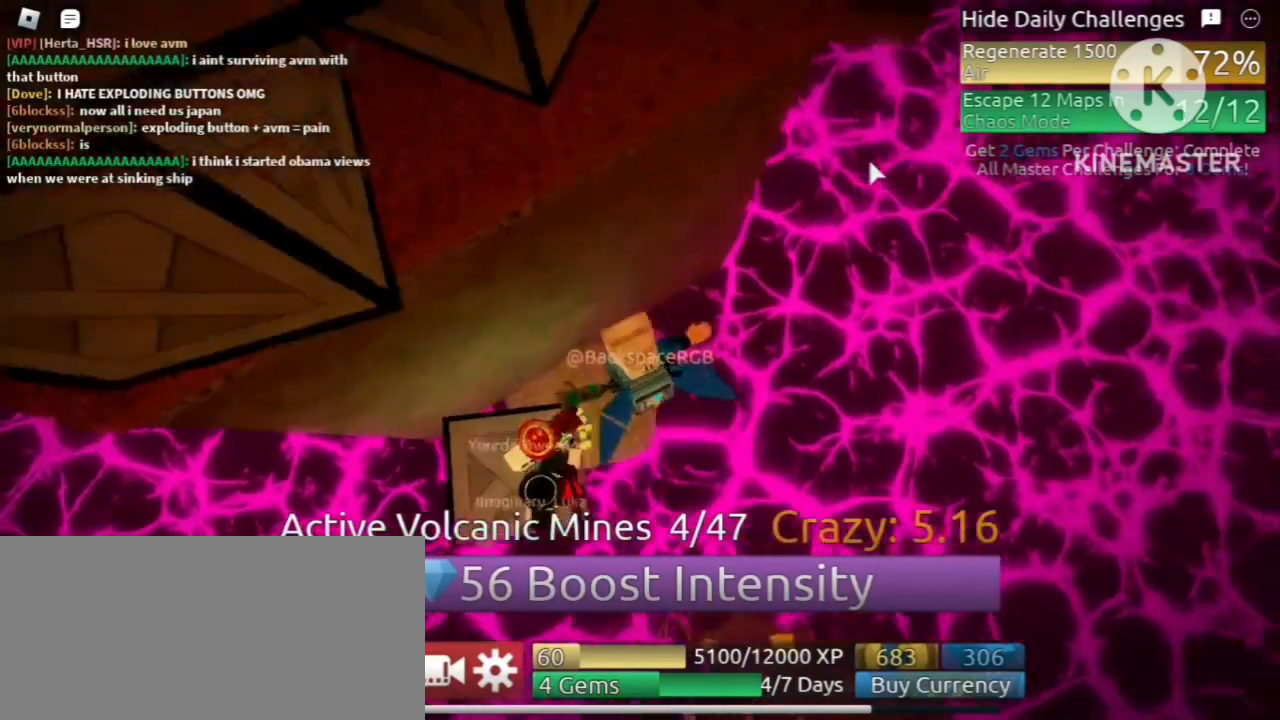
{"keys": [], "mouse": [], "events": []}
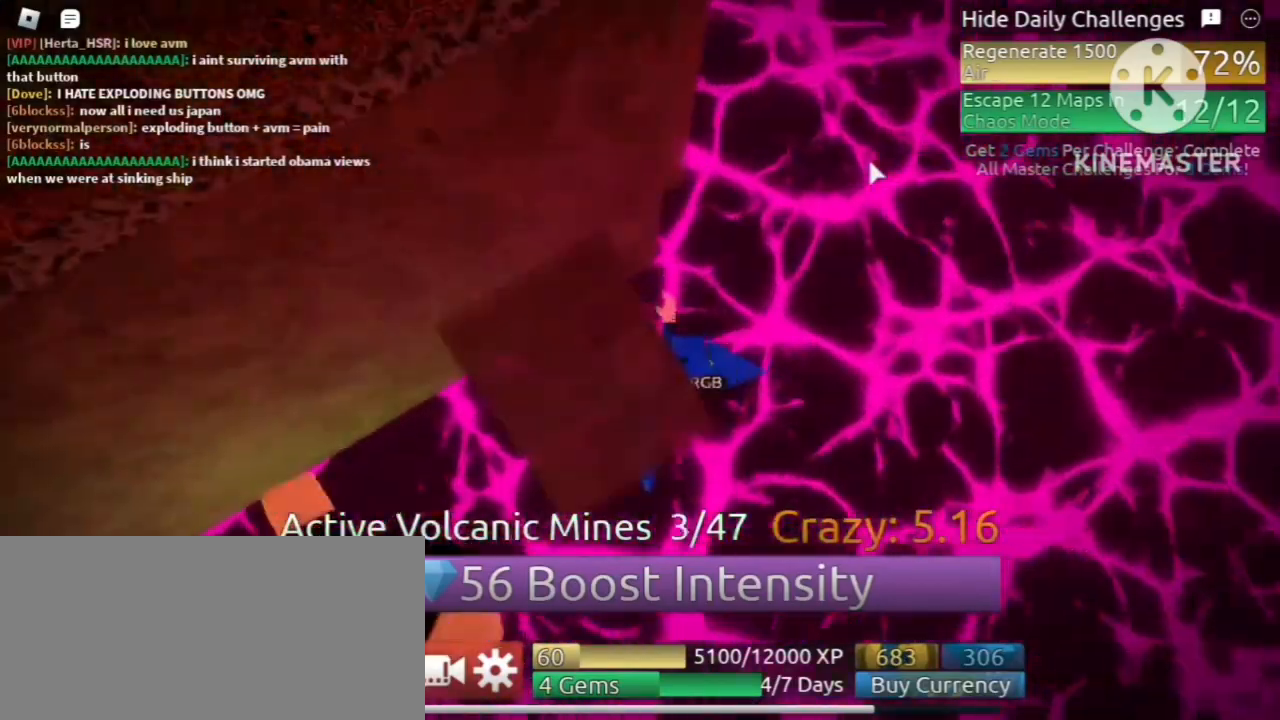
{"keys": [], "mouse": [], "events": []}
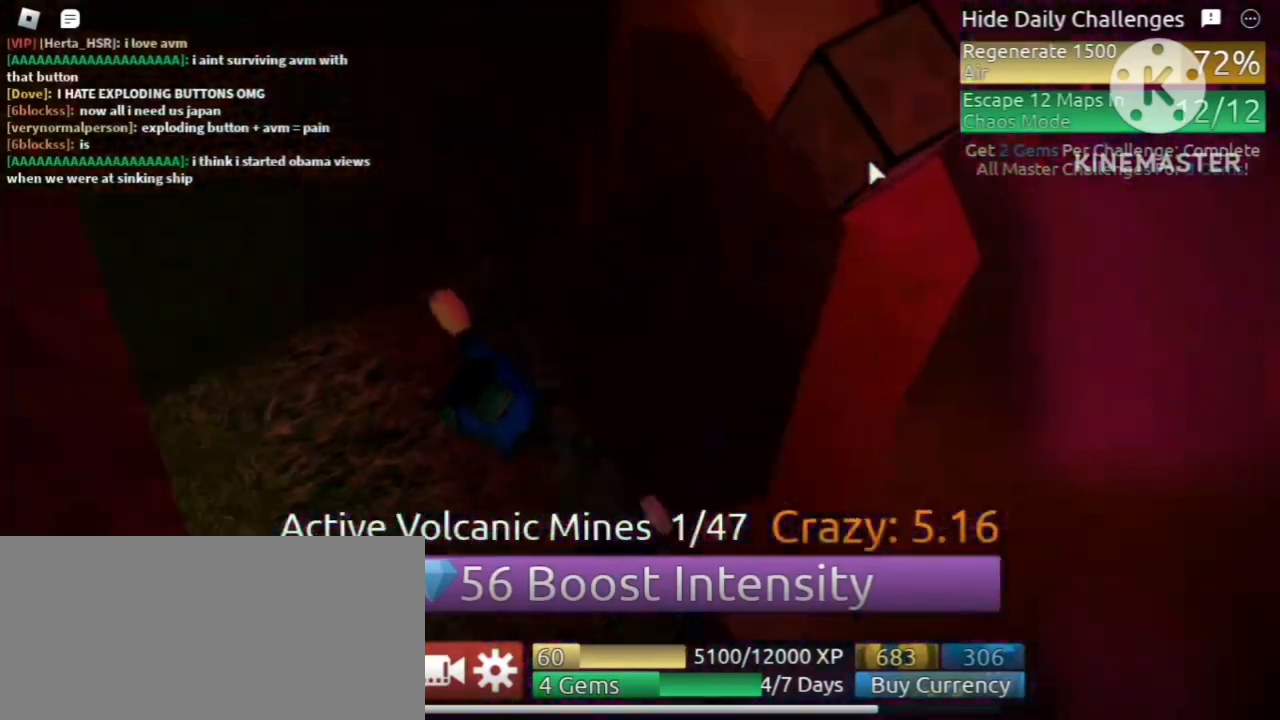
{"keys": ["w"], "mouse": ["right"], "events": [[120, "mouse_right", "down"], [120, "space", "down"], [120, "w", "down"], [240, "space", "up"]]}
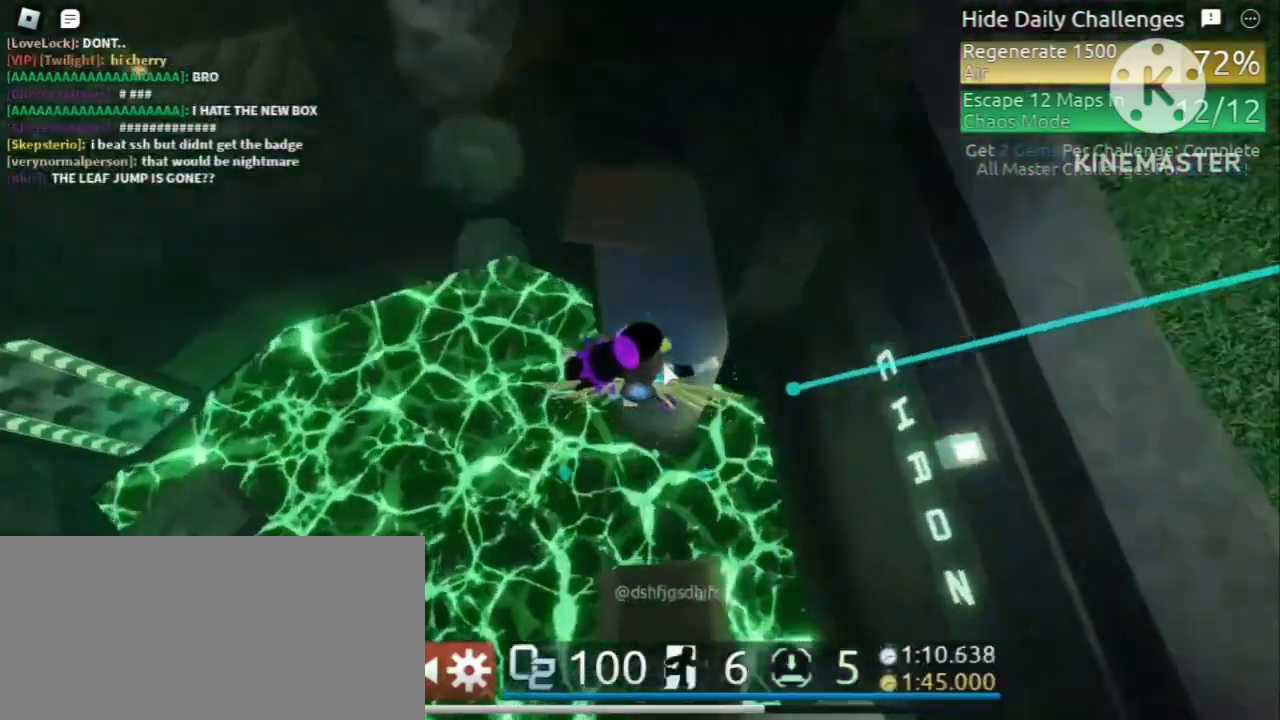
{"keys": ["w"], "mouse": ["right"]}
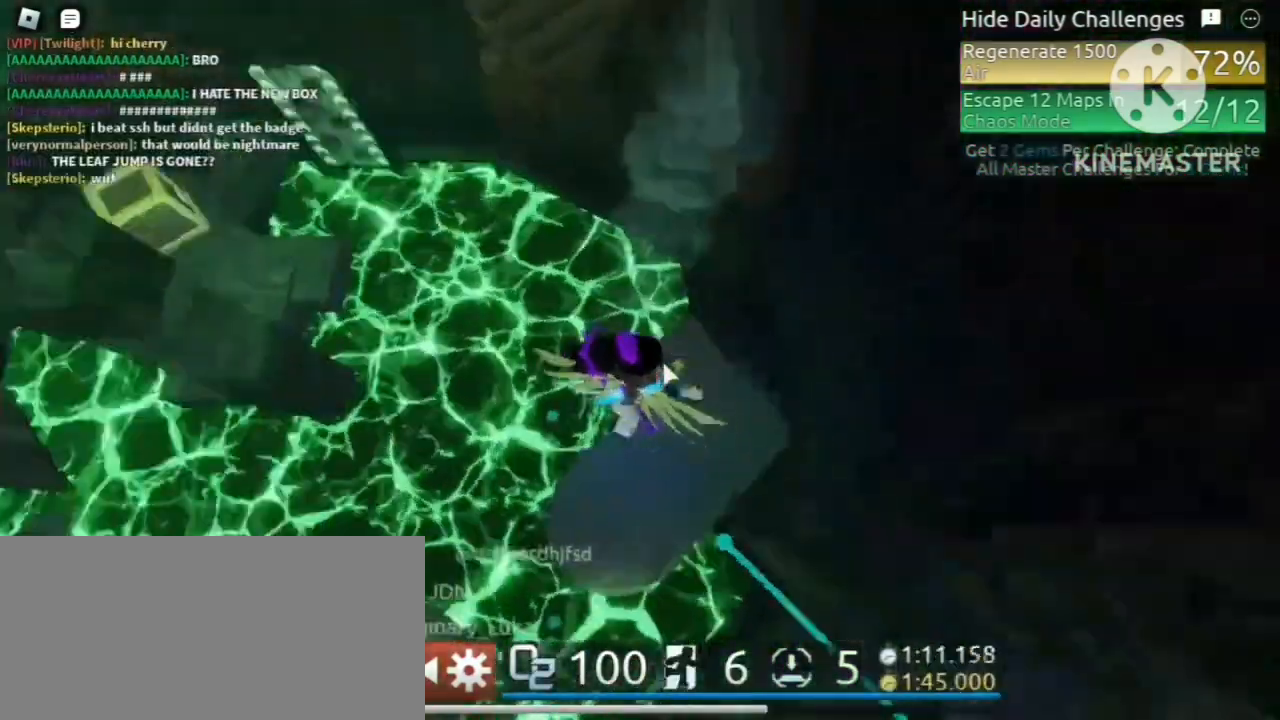
{"keys": ["w"], "mouse": ["right"], "events": [[40, "space", "down"], [280, "space", "up"]]}
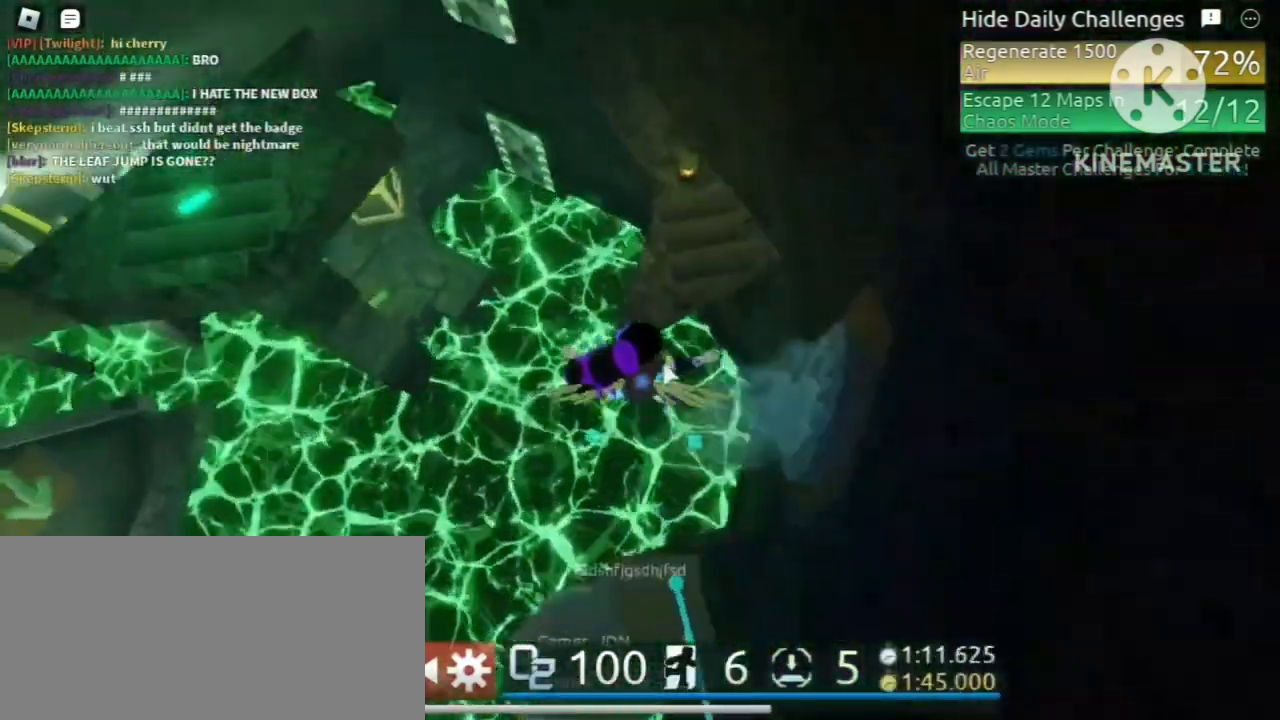
{"keys": ["w"], "mouse": [], "events": [[160, "shift", "down"], [200, "mouse_right", "up"], [240, "shift", "up"], [440, "r", "down"], [520, "r", "up"]]}